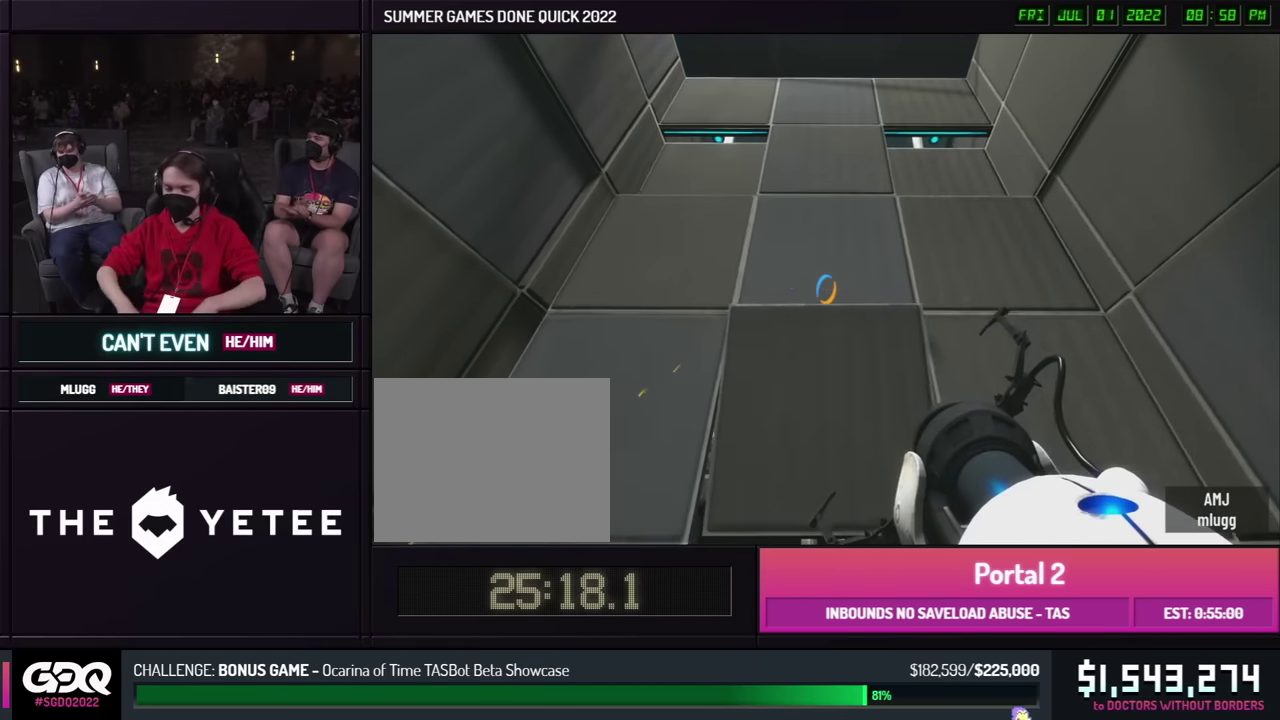
Gameplay with a controller (Xbox layout); each line is a JSON object with the inputs held at the frame after it. "events" lists button and stick changes between this image and that frame as [ms after this image, input, new state], when the widget could be followed in between. This overlay highlights the sticks when they move; stick clicks (L3 R3) are not distinguishable. Not read: L1 L2 L3 R1 R2 R3 keyboard_mouse.
{"buttons": [], "left_stick": "center", "right_stick": "down-right", "events": [[317, "right_stick", "down-right"]]}
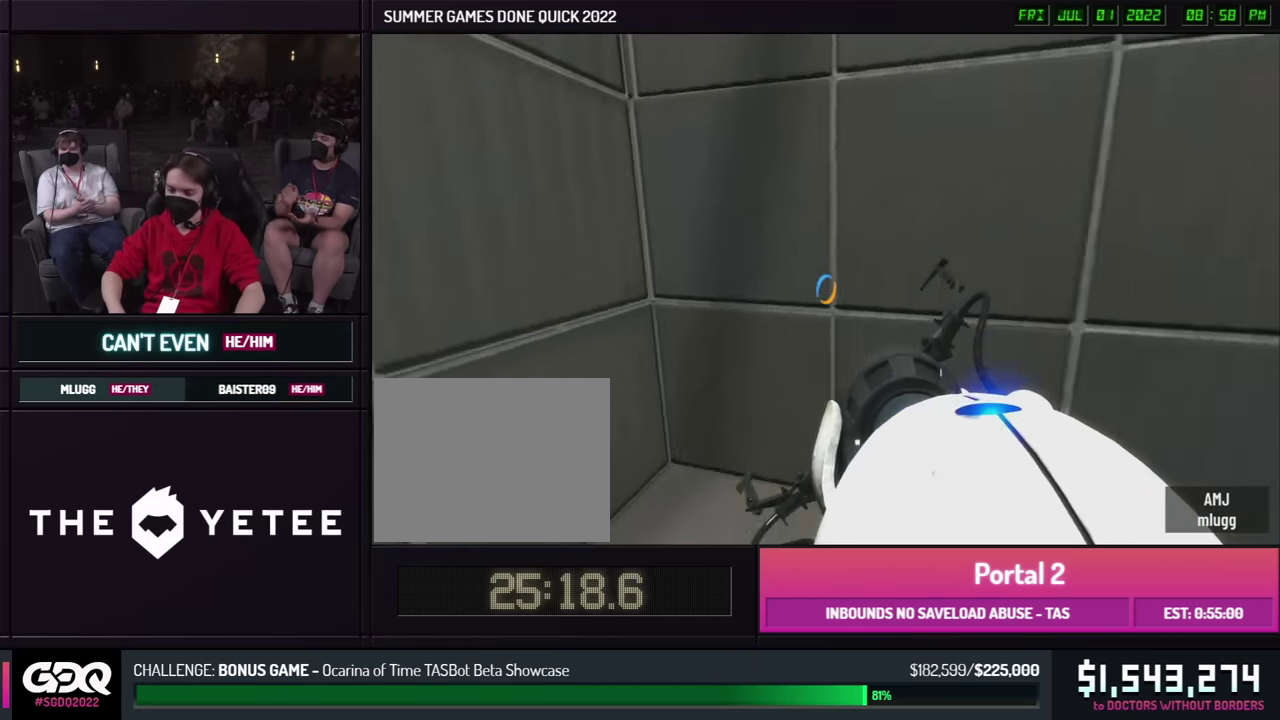
{"buttons": [], "left_stick": "center", "right_stick": "center", "events": [[300, "right_stick", "center"]]}
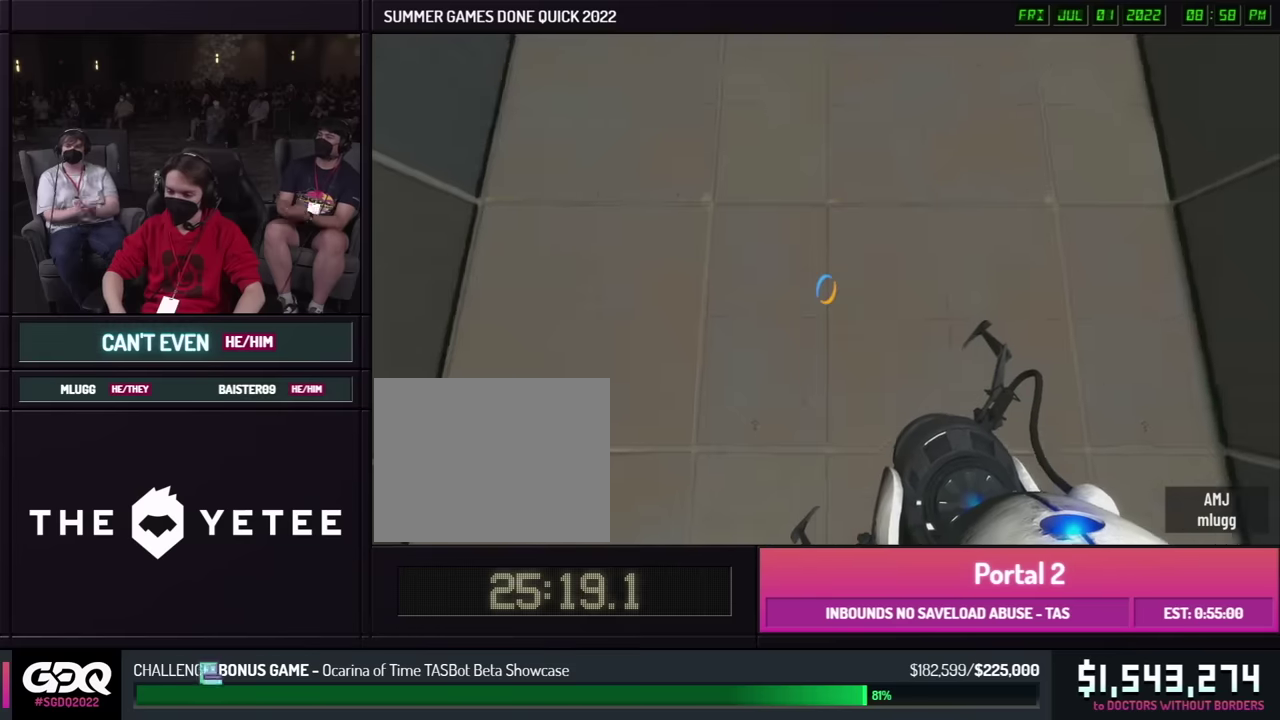
{"buttons": [], "left_stick": "center", "right_stick": "center", "events": []}
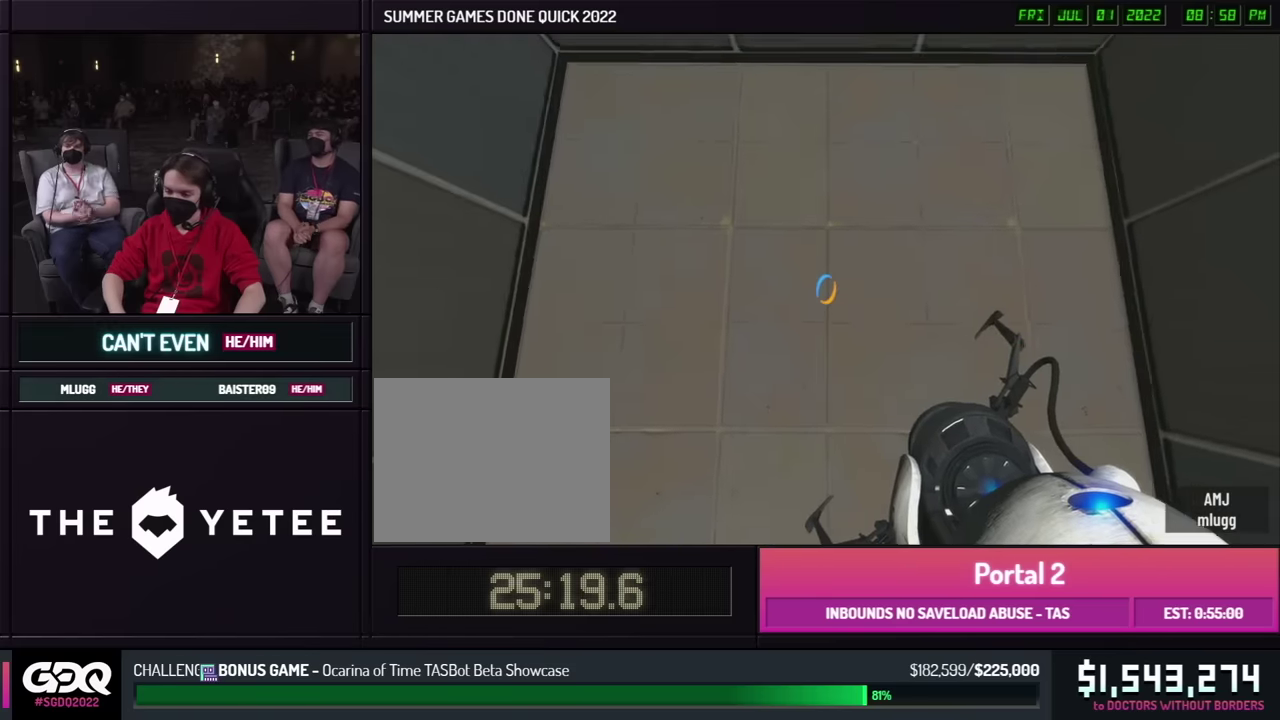
{"buttons": [], "left_stick": "center", "right_stick": "center", "events": []}
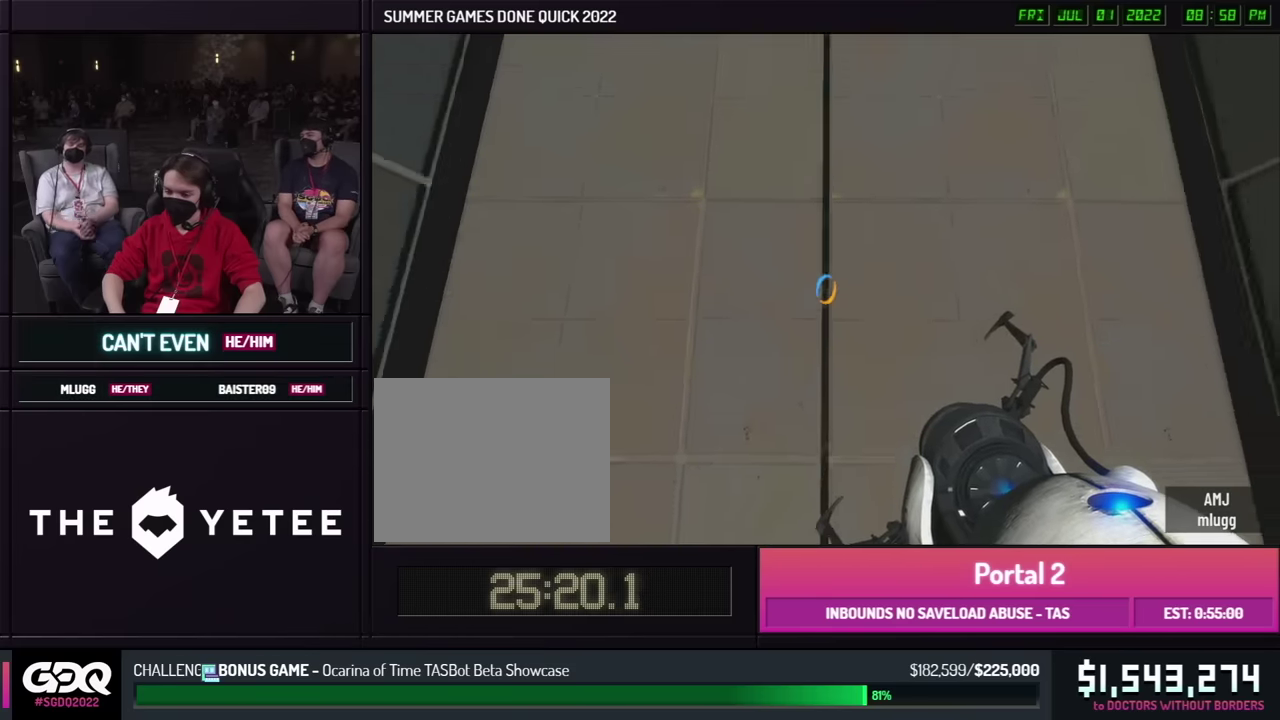
{"buttons": [], "left_stick": "center", "right_stick": "center", "events": []}
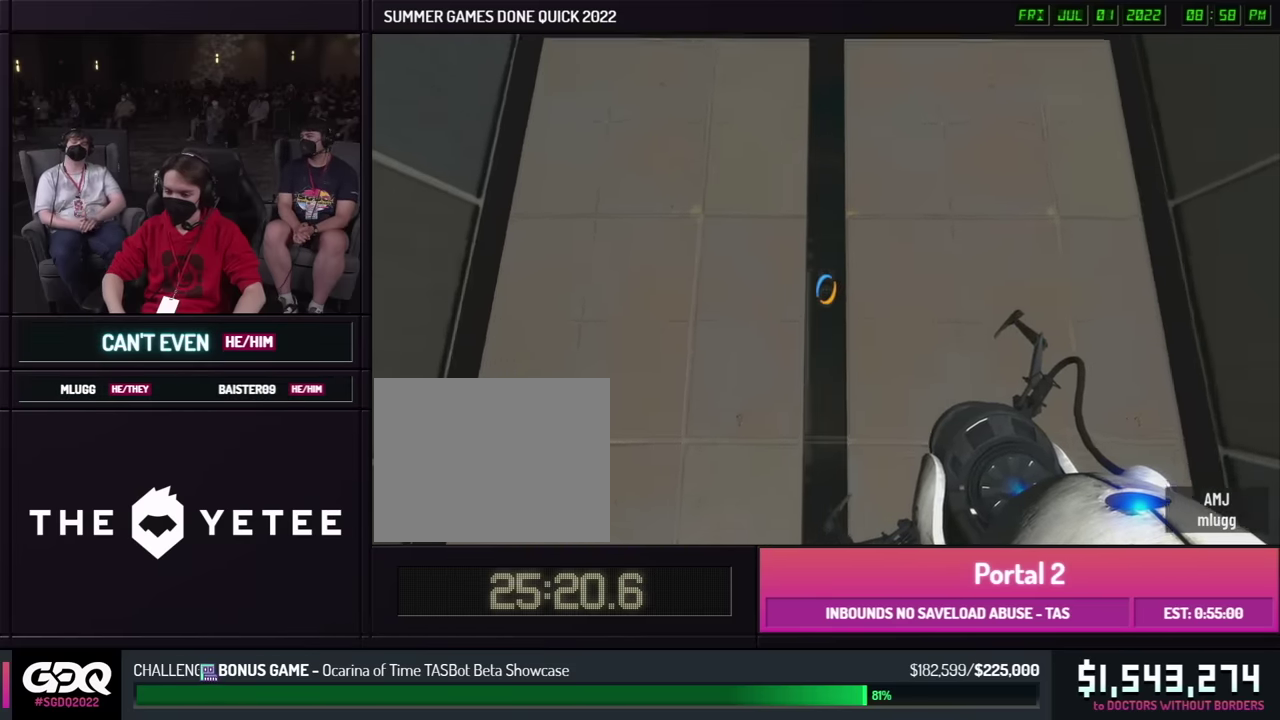
{"buttons": [], "left_stick": "center", "right_stick": "center", "events": []}
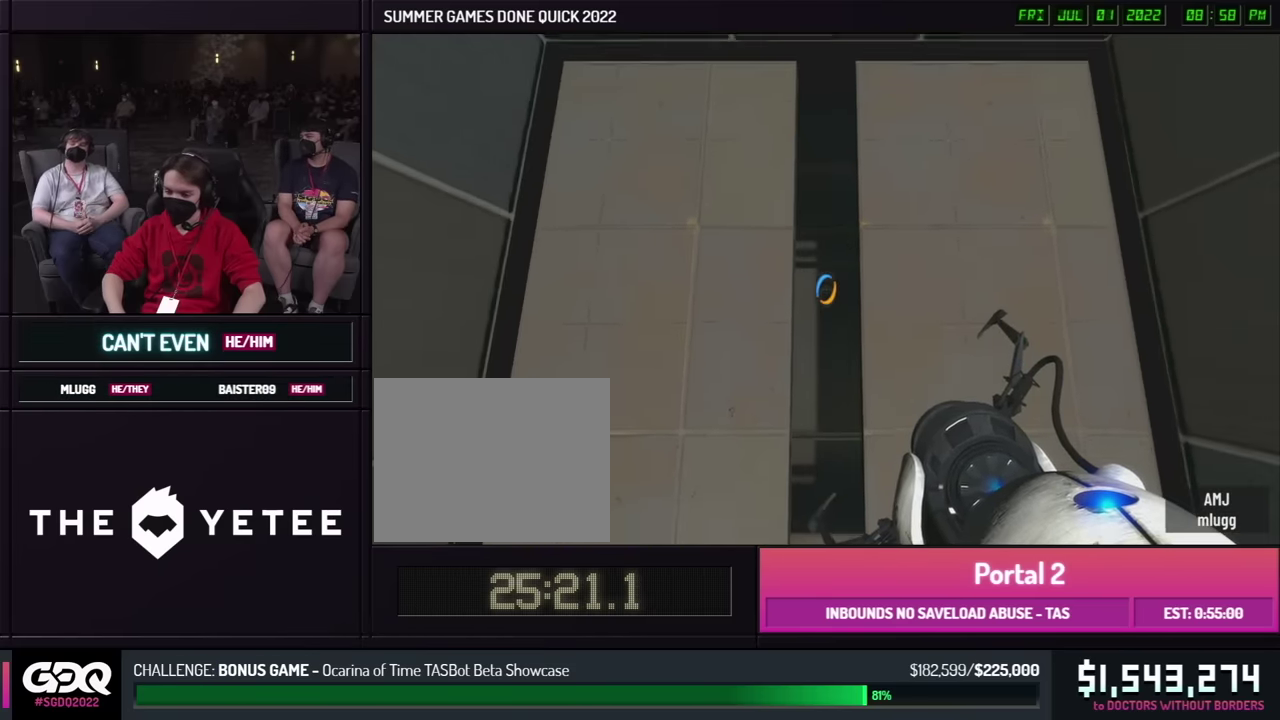
{"buttons": [], "left_stick": "center", "right_stick": "center", "events": []}
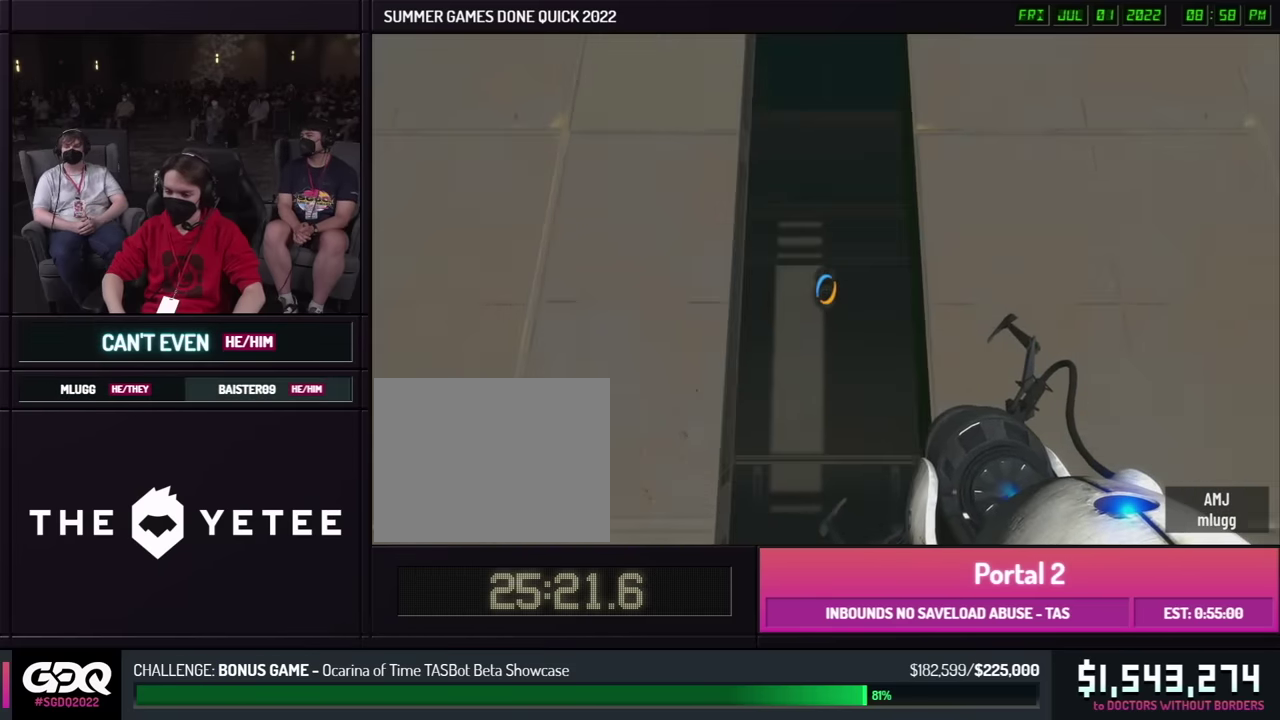
{"buttons": [], "left_stick": "center", "right_stick": "up", "events": [[500, "right_stick", "up"]]}
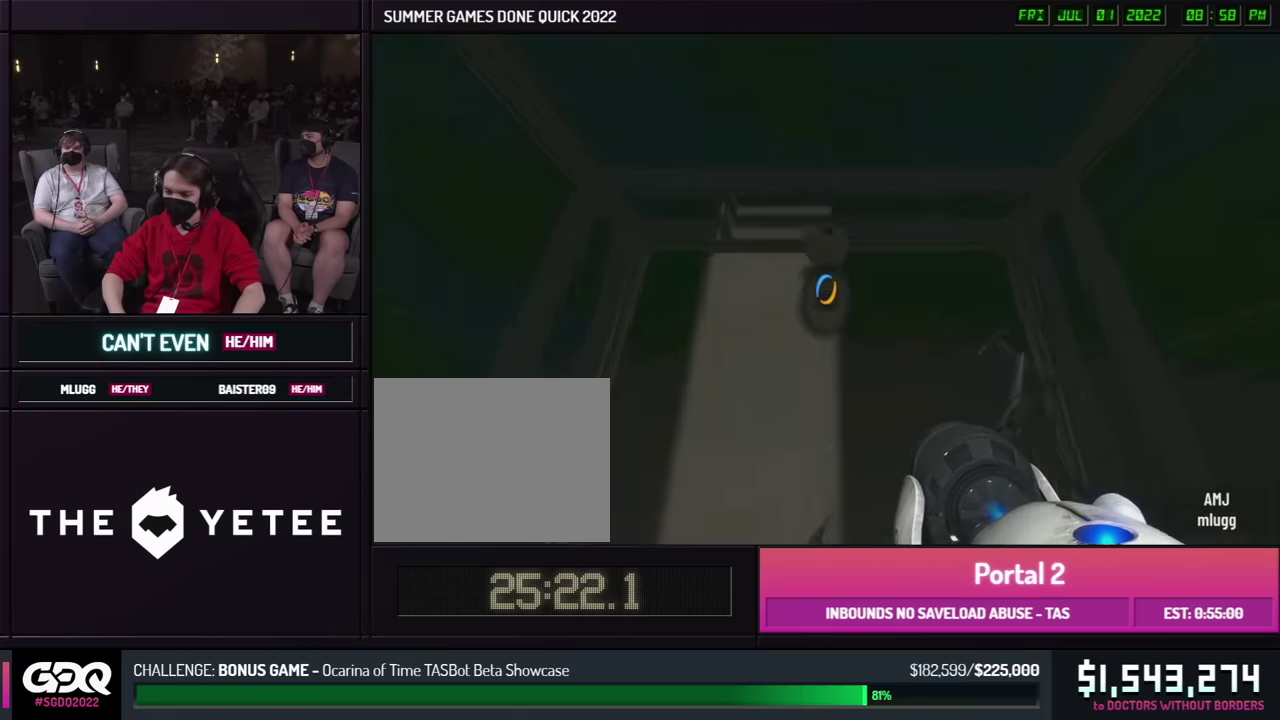
{"buttons": [], "left_stick": "center", "right_stick": "center", "events": [[183, "right_stick", "center"]]}
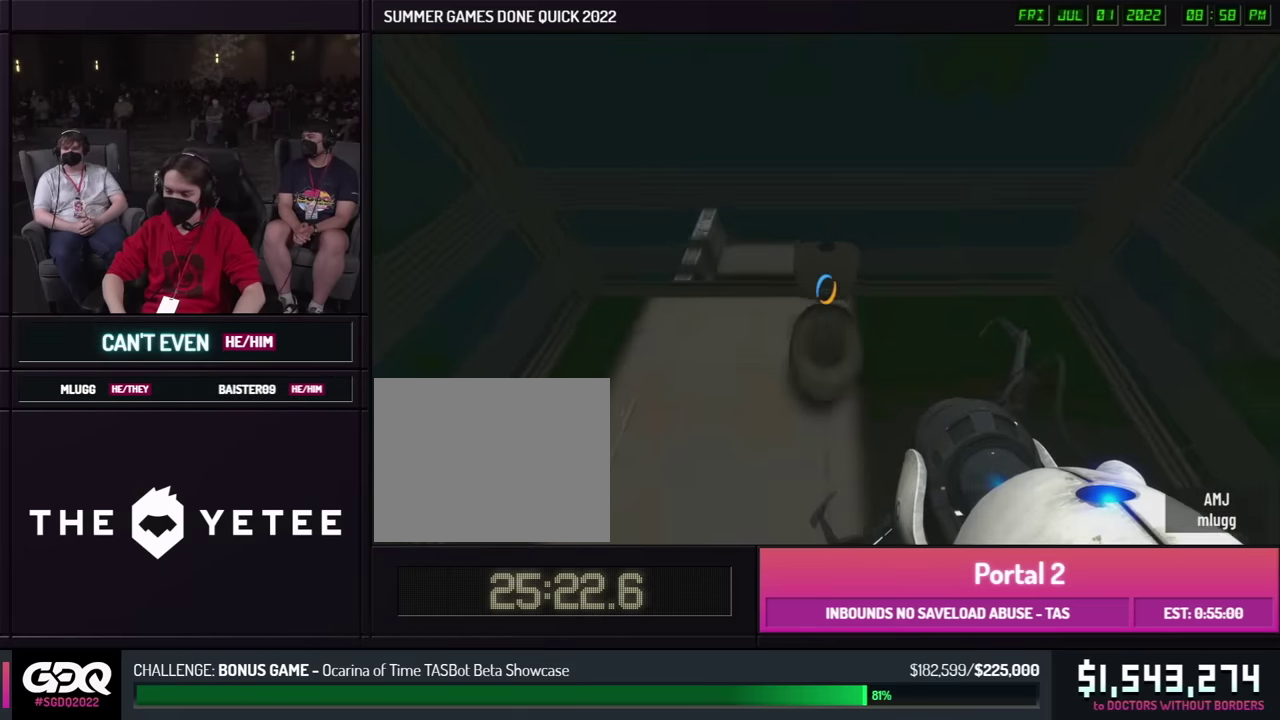
{"buttons": [], "left_stick": "center", "right_stick": "right", "events": [[133, "left_stick", "up"], [150, "right_stick", "right"], [250, "left_stick", "up-left"], [300, "left_stick", "center"]]}
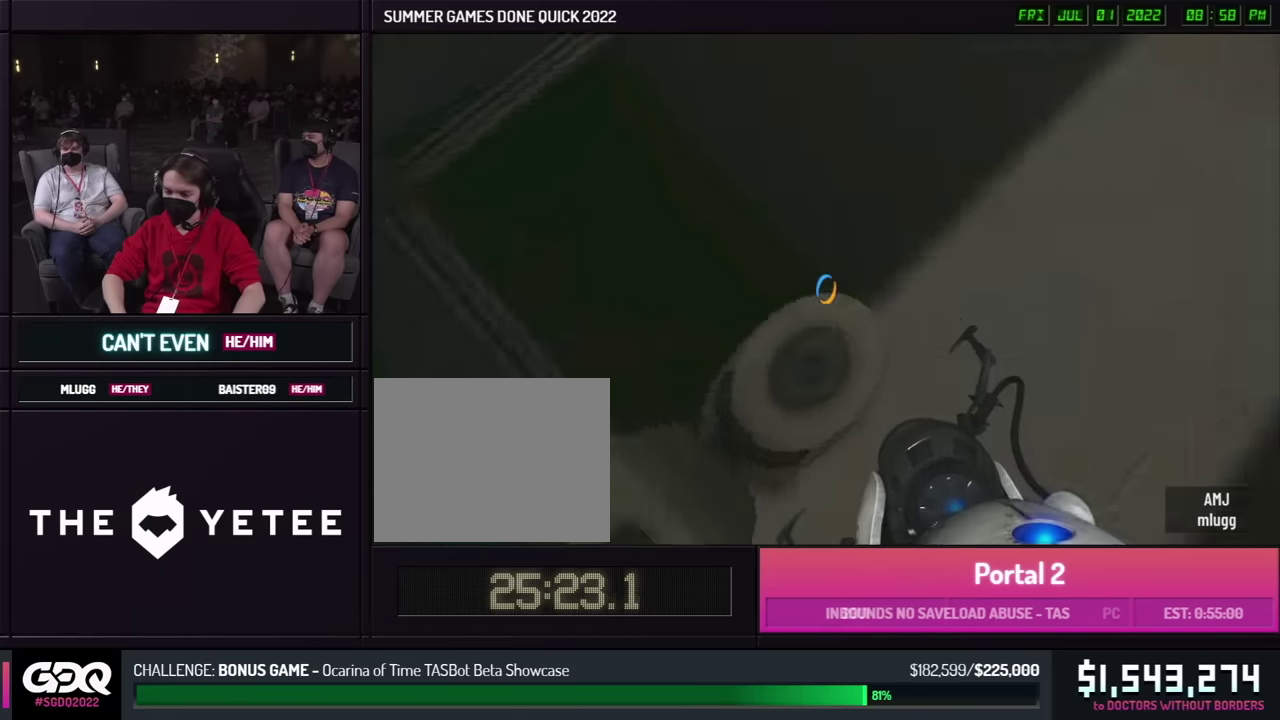
{"buttons": [], "left_stick": "center", "right_stick": "up"}
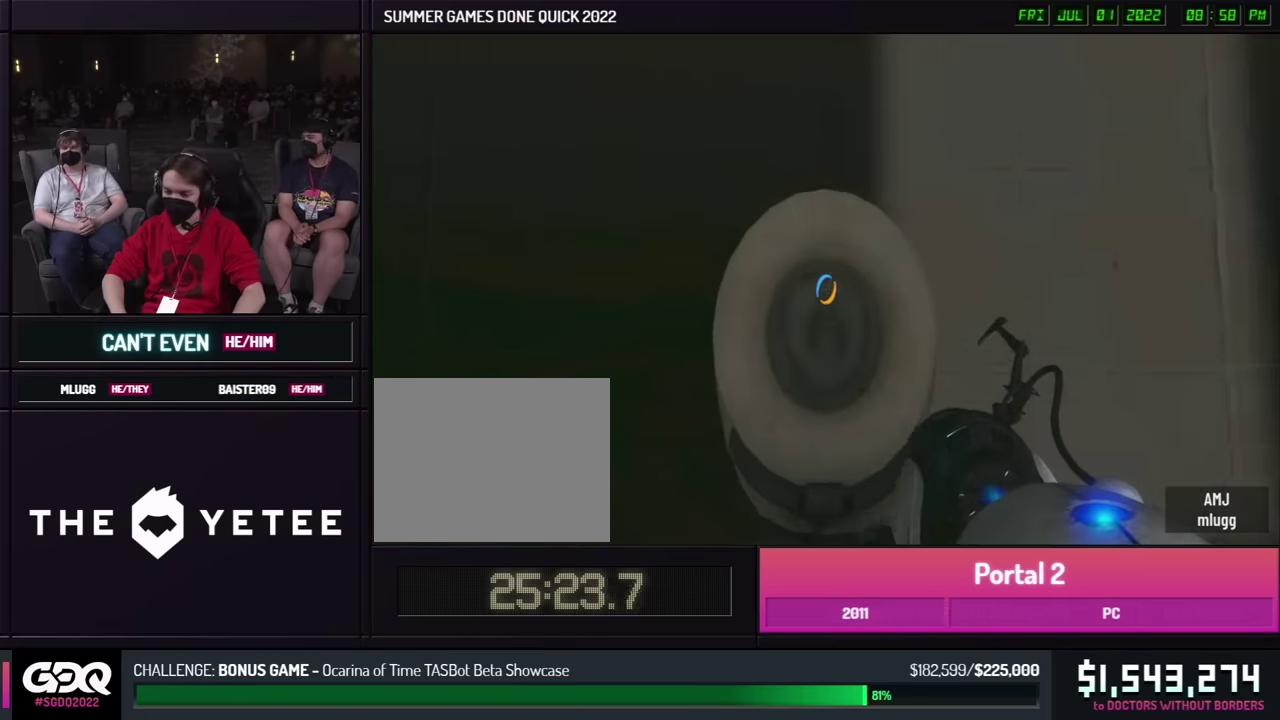
{"buttons": [], "left_stick": "center", "right_stick": "up"}
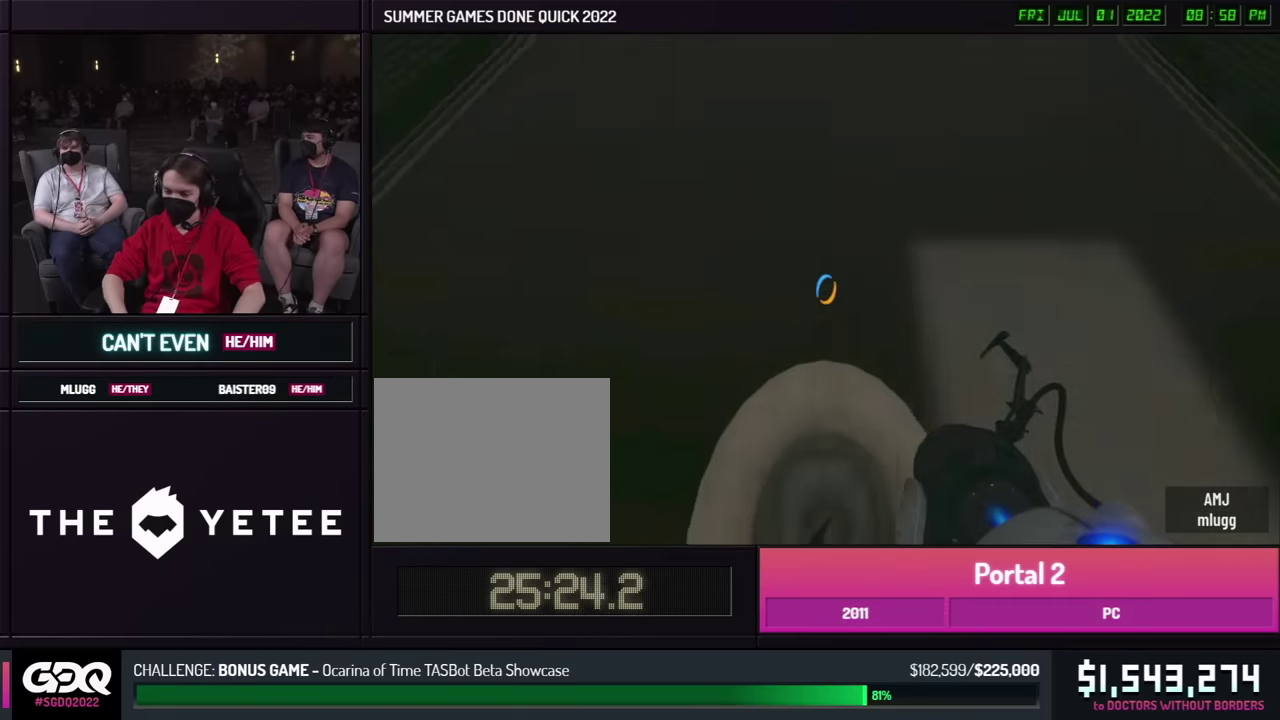
{"buttons": [], "left_stick": "center", "right_stick": "up"}
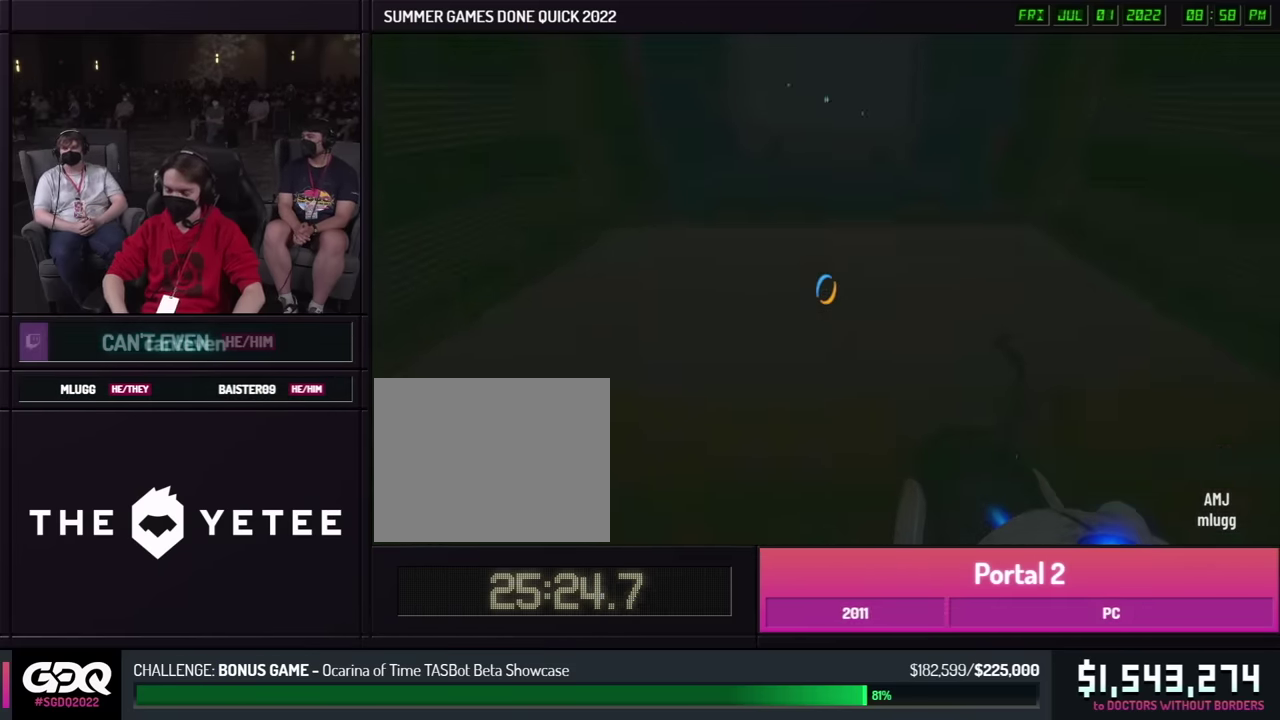
{"buttons": [], "left_stick": "center", "right_stick": "up"}
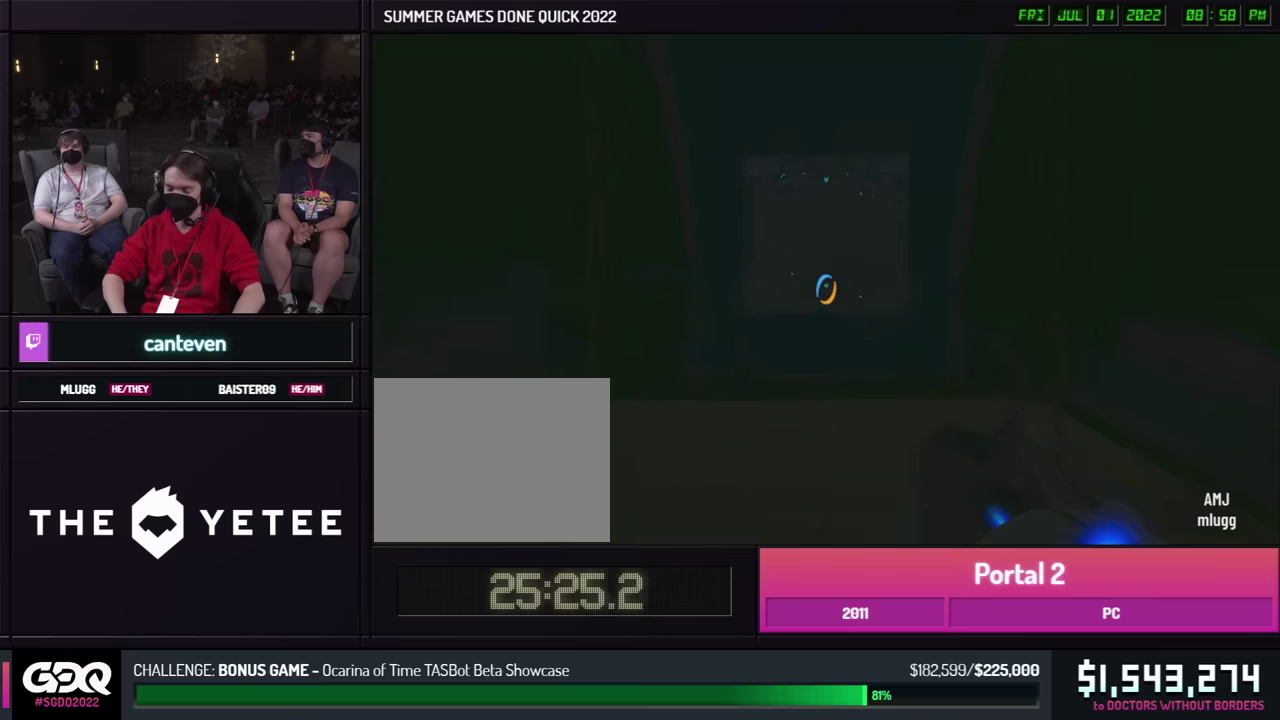
{"buttons": [], "left_stick": "center", "right_stick": "center"}